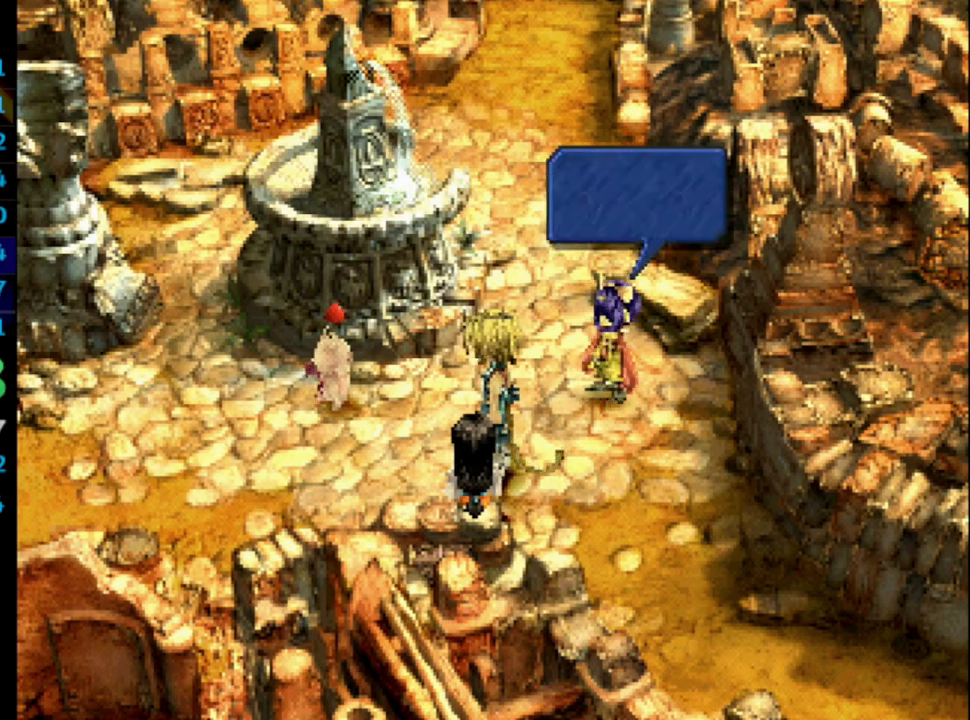
Gameplay with a controller (PlayStation layout); each line is a JSON object with the inputs held at the frame after it. "events" lists button and stick changes between this image and that frame as [ms after this image, input, new state], when the widget could be followed in between. Not read: HOME L3 R3.
{"buttons": ["CROSS"], "left_stick": "center", "right_stick": "center", "events": [[17, "CROSS", "up"], [17, "SQUARE", "down"], [67, "SQUARE", "up"], [100, "CROSS", "down"], [117, "CROSS", "up"], [150, "SQUARE", "down"], [217, "CROSS", "down"], [217, "SQUARE", "up"], [250, "CROSS", "up"], [317, "SQUARE", "down"], [350, "CROSS", "down"], [350, "SQUARE", "up"], [367, "CROSS", "up"], [467, "CROSS", "down"], [467, "SQUARE", "down"], [500, "SQUARE", "up"]]}
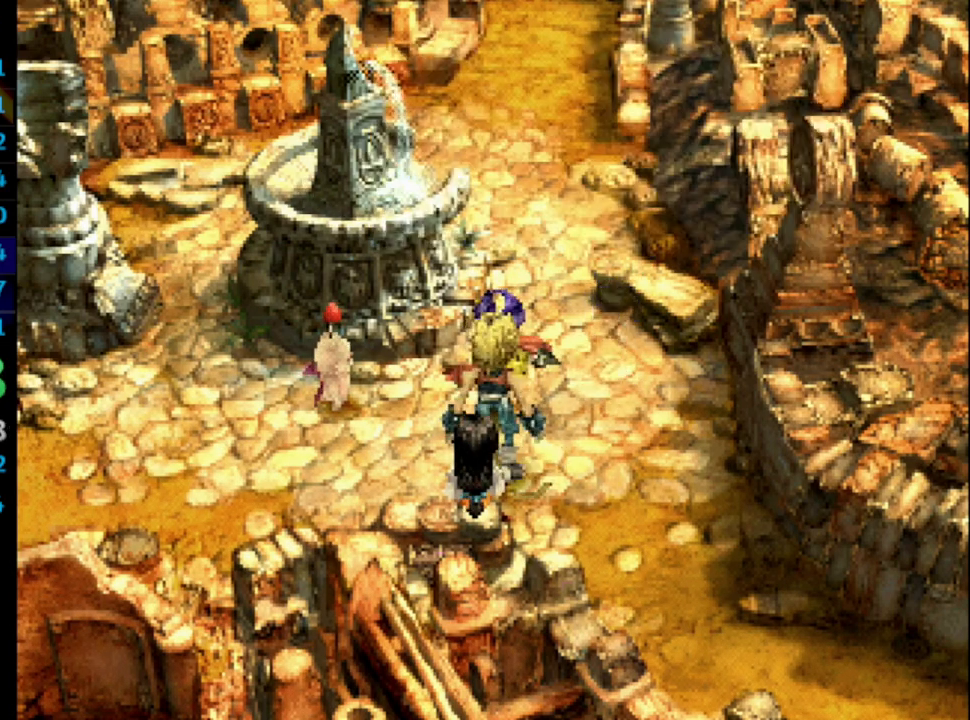
{"buttons": ["SQUARE", "L1"], "left_stick": "center", "right_stick": "center", "events": [[17, "CROSS", "up"], [83, "CROSS", "down"], [83, "SQUARE", "down"], [117, "CROSS", "up"], [133, "SQUARE", "up"], [183, "CROSS", "down"], [233, "CROSS", "up"], [267, "CROSS", "down"], [283, "CROSS", "up"], [400, "CROSS", "down"], [417, "SQUARE", "down"], [433, "CROSS", "up"], [433, "L1", "down"]]}
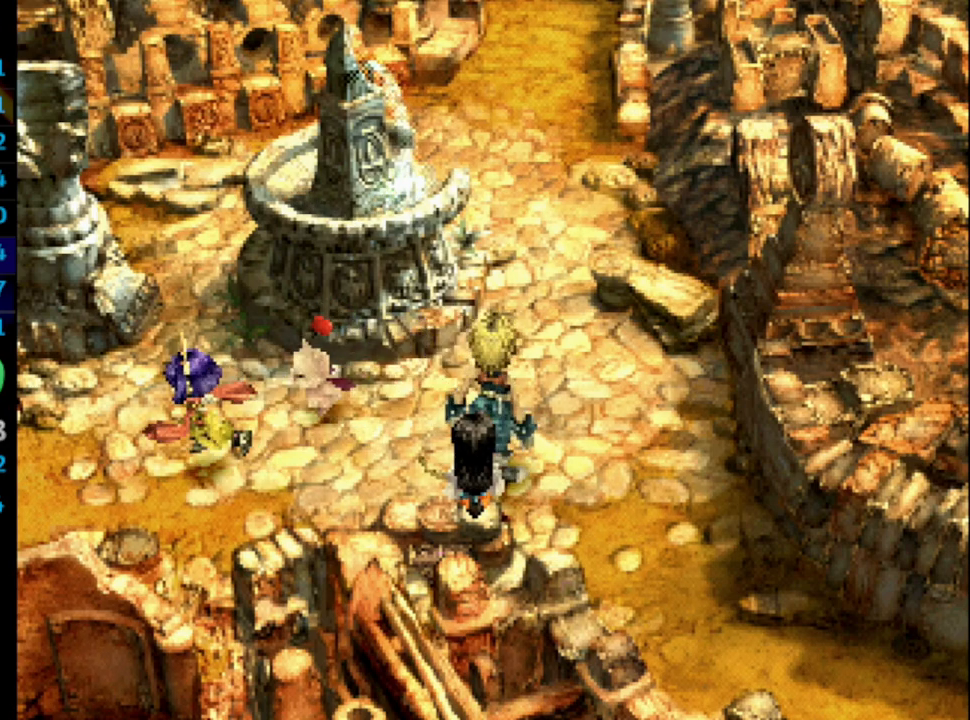
{"buttons": ["CROSS"], "left_stick": "center", "right_stick": "center", "events": [[183, "SQUARE", "up"], [250, "CROSS", "down"], [300, "CROSS", "up"], [300, "SQUARE", "down"], [317, "L1", "up"], [333, "CROSS", "down"], [383, "SQUARE", "up"], [417, "CROSS", "up"], [417, "SQUARE", "down"], [467, "CROSS", "down"], [483, "SQUARE", "up"]]}
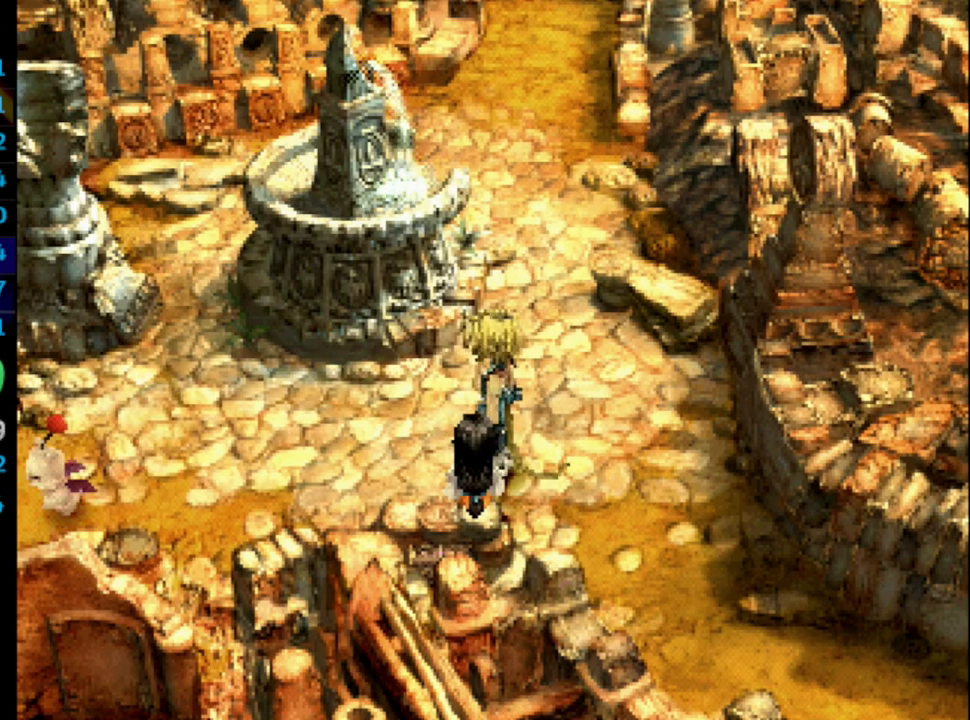
{"buttons": ["CROSS"], "left_stick": "center", "right_stick": "center", "events": [[17, "CROSS", "up"], [17, "SQUARE", "down"], [83, "SQUARE", "up"], [217, "SQUARE", "down"], [267, "CROSS", "down"], [267, "SQUARE", "up"], [317, "CROSS", "up"], [333, "SQUARE", "down"], [400, "CROSS", "down"], [417, "CROSS", "up"], [417, "SQUARE", "up"], [500, "CROSS", "down"]]}
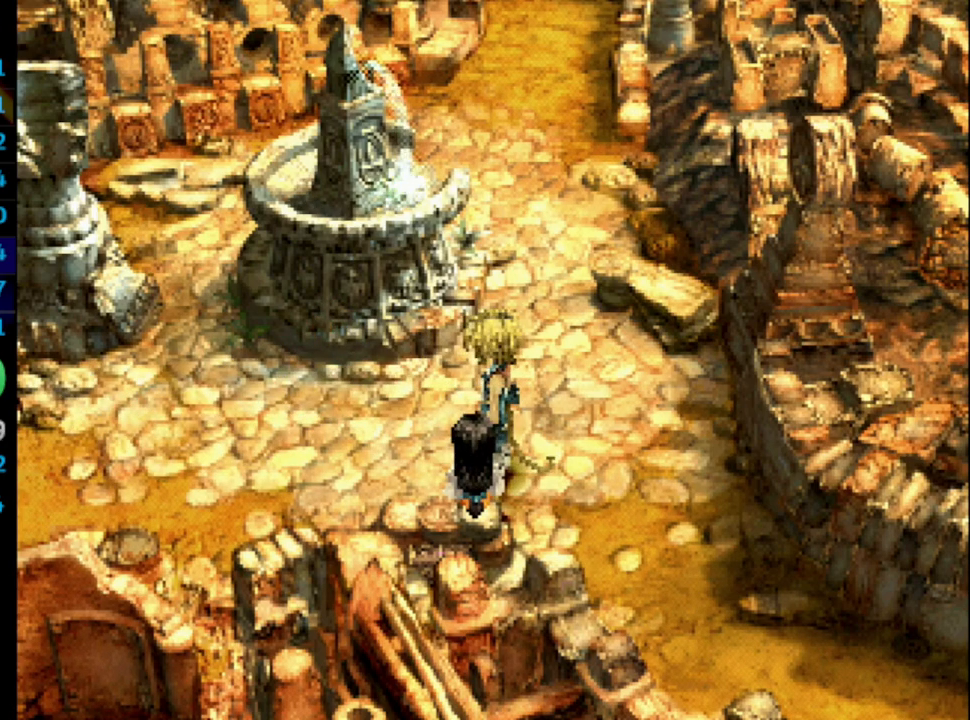
{"buttons": ["DPAD_RIGHT"], "left_stick": "center", "right_stick": "center", "events": [[33, "CROSS", "up"], [50, "SQUARE", "down"], [100, "CROSS", "down"], [100, "SQUARE", "up"], [117, "DPAD_RIGHT", "down"], [133, "CROSS", "up"], [167, "SQUARE", "down"], [217, "CROSS", "down"], [217, "SQUARE", "up"], [250, "CROSS", "up"], [300, "SQUARE", "down"], [333, "CROSS", "down"], [333, "SQUARE", "up"], [383, "CROSS", "up"], [383, "SQUARE", "down"], [467, "CROSS", "down"], [483, "CROSS", "up"], [483, "SQUARE", "up"]]}
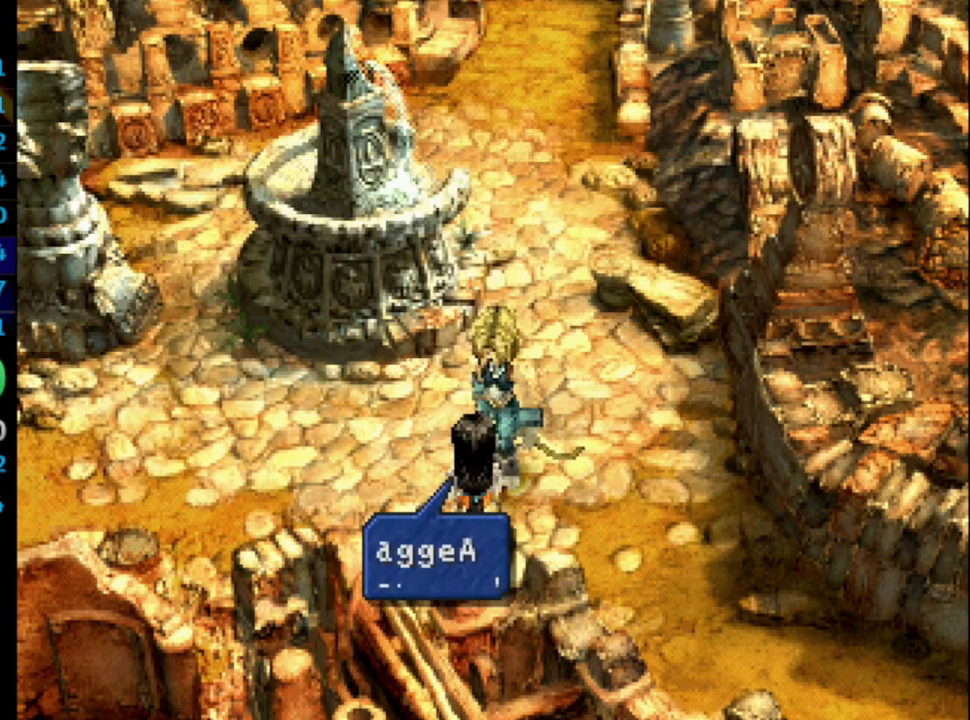
{"buttons": ["CROSS", "DPAD_RIGHT"], "left_stick": "center", "right_stick": "center", "events": [[50, "CROSS", "down"], [133, "CROSS", "up"], [150, "SQUARE", "down"], [200, "SQUARE", "up"], [217, "CROSS", "down"], [250, "CROSS", "up"], [283, "SQUARE", "down"], [367, "SQUARE", "up"], [417, "SQUARE", "down"], [467, "SQUARE", "up"], [483, "CROSS", "down"]]}
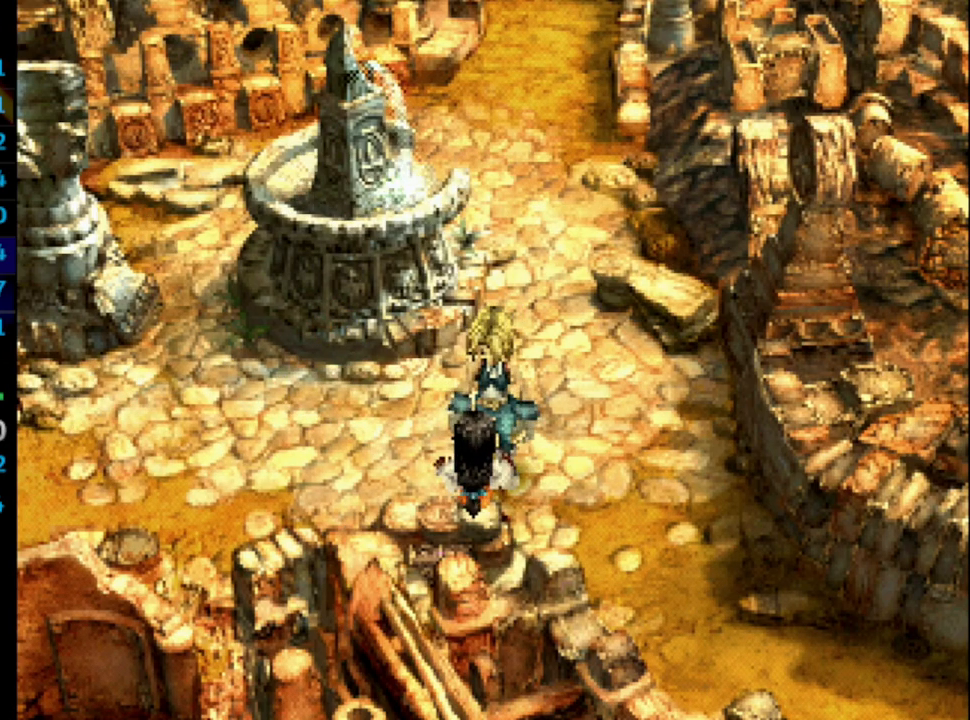
{"buttons": ["SQUARE", "DPAD_RIGHT"], "left_stick": "center", "right_stick": "center", "events": [[17, "CROSS", "up"], [83, "SQUARE", "down"], [117, "SQUARE", "up"], [133, "CROSS", "down"], [167, "CROSS", "up"], [217, "SQUARE", "down"], [250, "SQUARE", "up"], [267, "CROSS", "down"], [283, "CROSS", "up"], [350, "SQUARE", "down"], [400, "CROSS", "down"], [400, "SQUARE", "up"], [433, "CROSS", "up"], [483, "SQUARE", "down"]]}
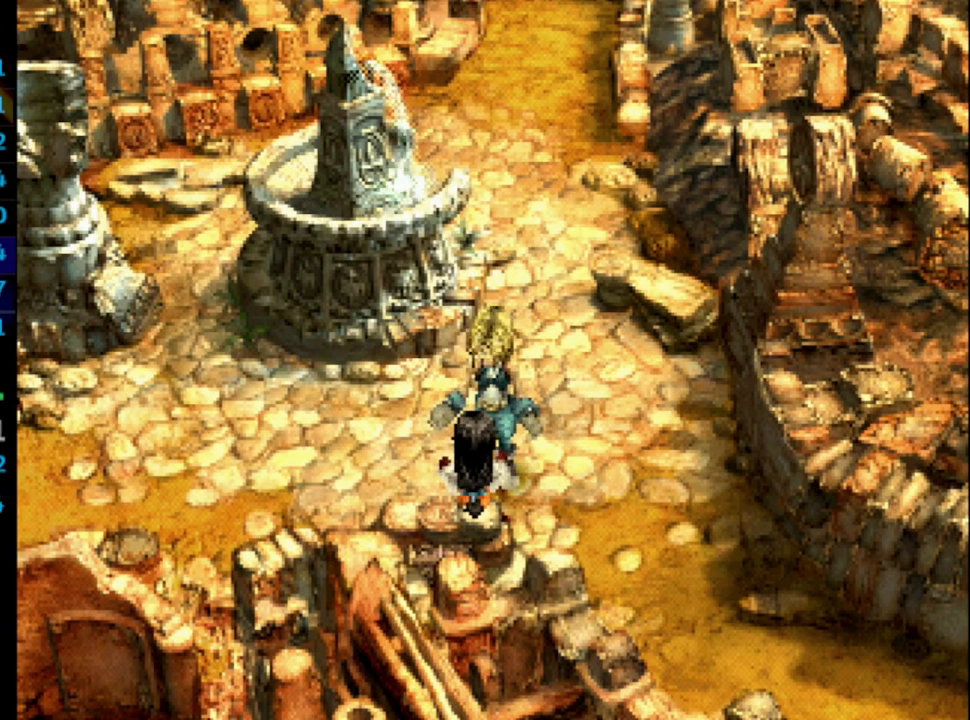
{"buttons": ["SQUARE", "DPAD_RIGHT"], "left_stick": "center", "right_stick": "center", "events": [[33, "SQUARE", "up"], [133, "SQUARE", "down"], [150, "CROSS", "down"], [183, "SQUARE", "up"], [217, "CROSS", "up"], [217, "SQUARE", "down"], [250, "SQUARE", "up"], [383, "CROSS", "down"], [417, "CROSS", "up"], [450, "SQUARE", "down"]]}
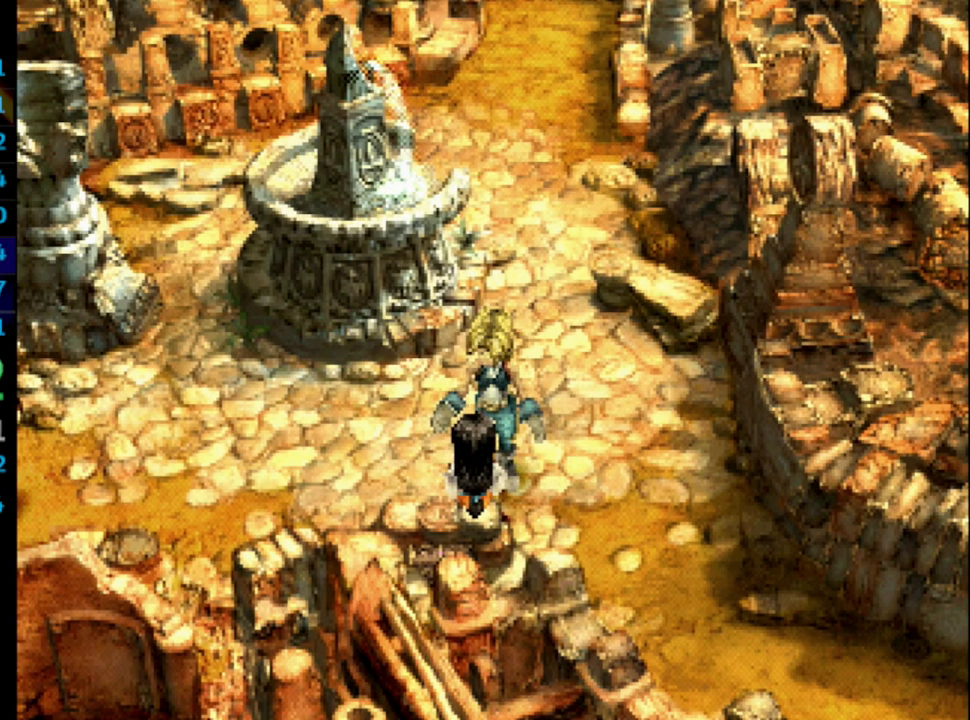
{"buttons": ["SQUARE", "DPAD_RIGHT"], "left_stick": "center", "right_stick": "center", "events": [[17, "CROSS", "down"], [50, "SQUARE", "up"], [67, "CROSS", "up"], [100, "SQUARE", "down"], [150, "SQUARE", "up"], [217, "SQUARE", "down"], [233, "SQUARE", "up"], [317, "CROSS", "down"], [333, "CROSS", "up"], [367, "SQUARE", "down"], [400, "SQUARE", "up"], [417, "CROSS", "down"], [467, "CROSS", "up"], [483, "SQUARE", "down"]]}
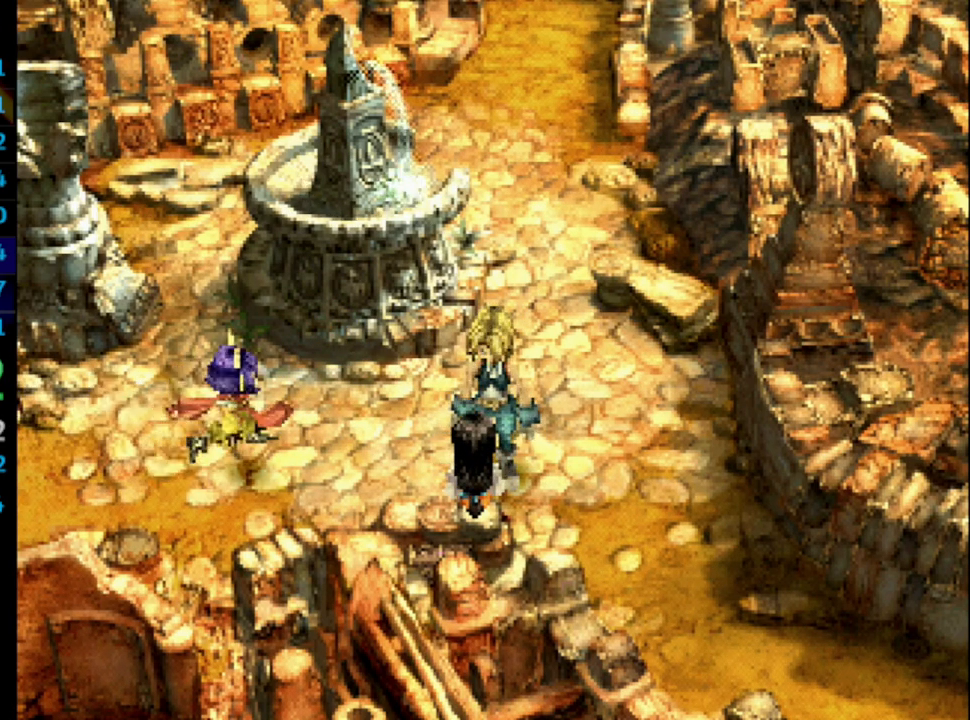
{"buttons": ["DPAD_RIGHT"], "left_stick": "center", "right_stick": "center", "events": [[50, "CROSS", "down"], [50, "SQUARE", "up"], [67, "CROSS", "up"], [117, "SQUARE", "down"], [217, "SQUARE", "up"], [350, "CROSS", "down"], [383, "CROSS", "up"], [400, "SQUARE", "down"], [450, "CROSS", "down"], [450, "SQUARE", "up"], [500, "CROSS", "up"]]}
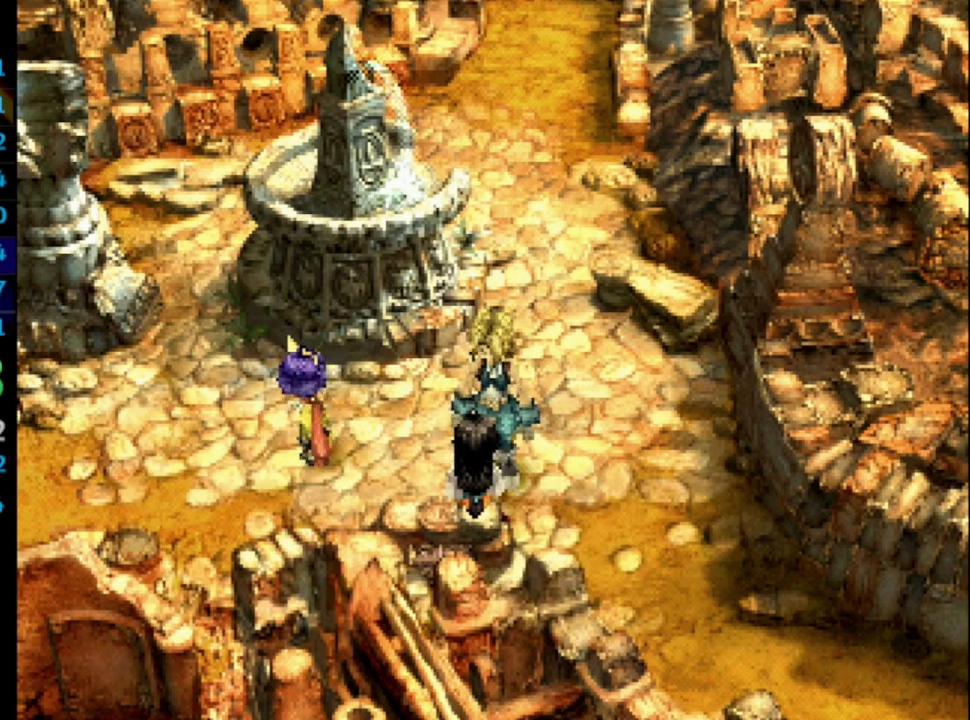
{"buttons": ["DPAD_RIGHT"], "left_stick": "center", "right_stick": "center", "events": []}
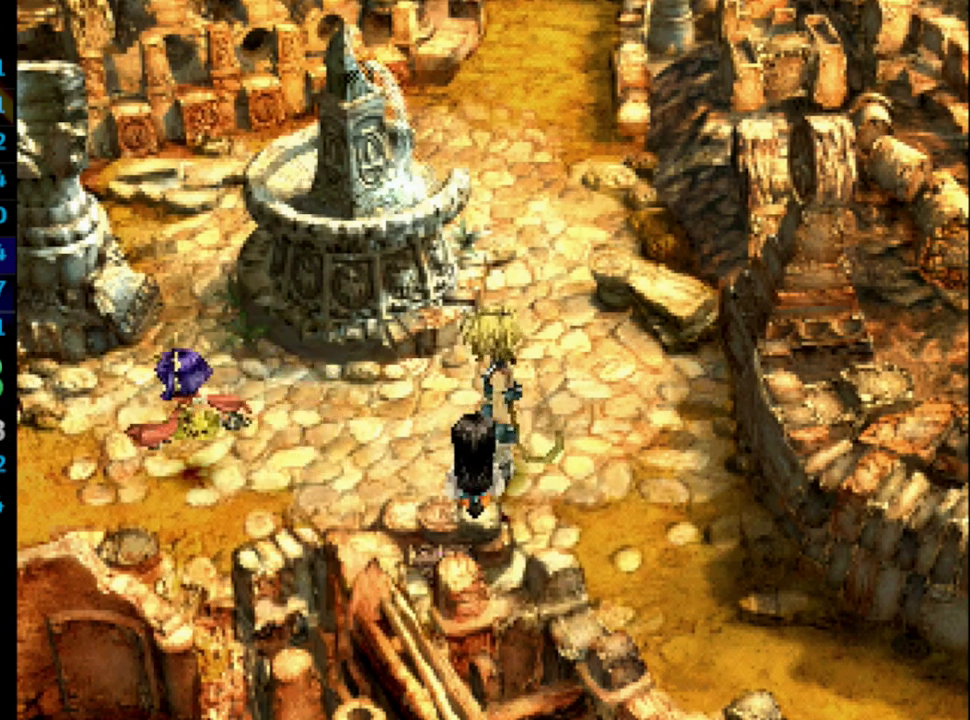
{"buttons": ["DPAD_RIGHT"], "left_stick": "center", "right_stick": "center", "events": [[150, "DPAD_DOWN", "down"], [467, "DPAD_DOWN", "up"]]}
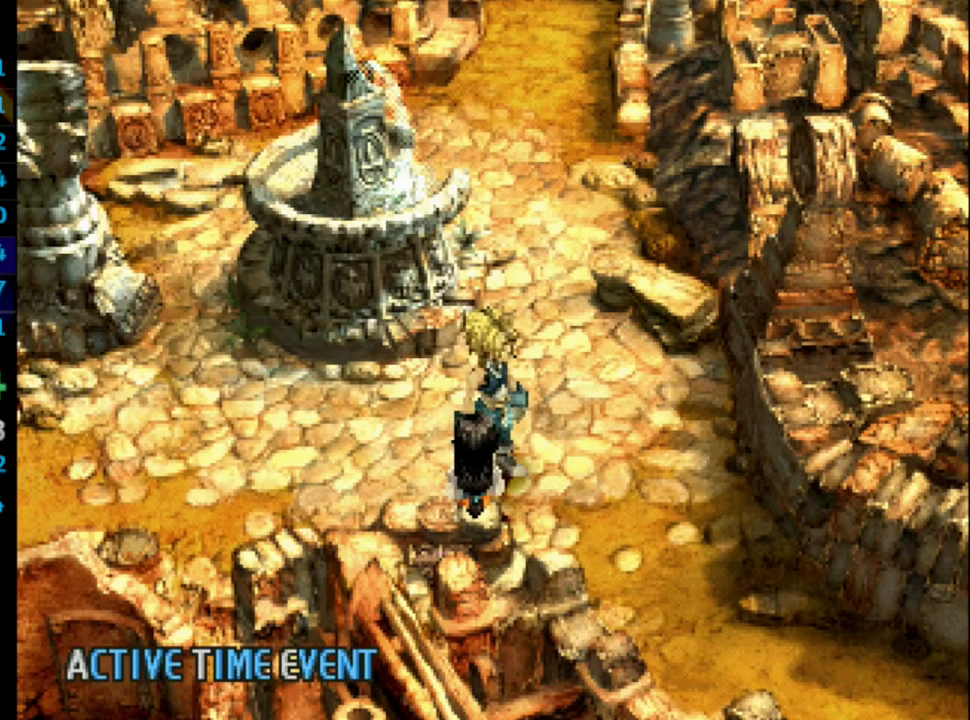
{"buttons": ["DPAD_DOWN", "DPAD_RIGHT"], "left_stick": "center", "right_stick": "center", "events": [[117, "DPAD_DOWN", "down"]]}
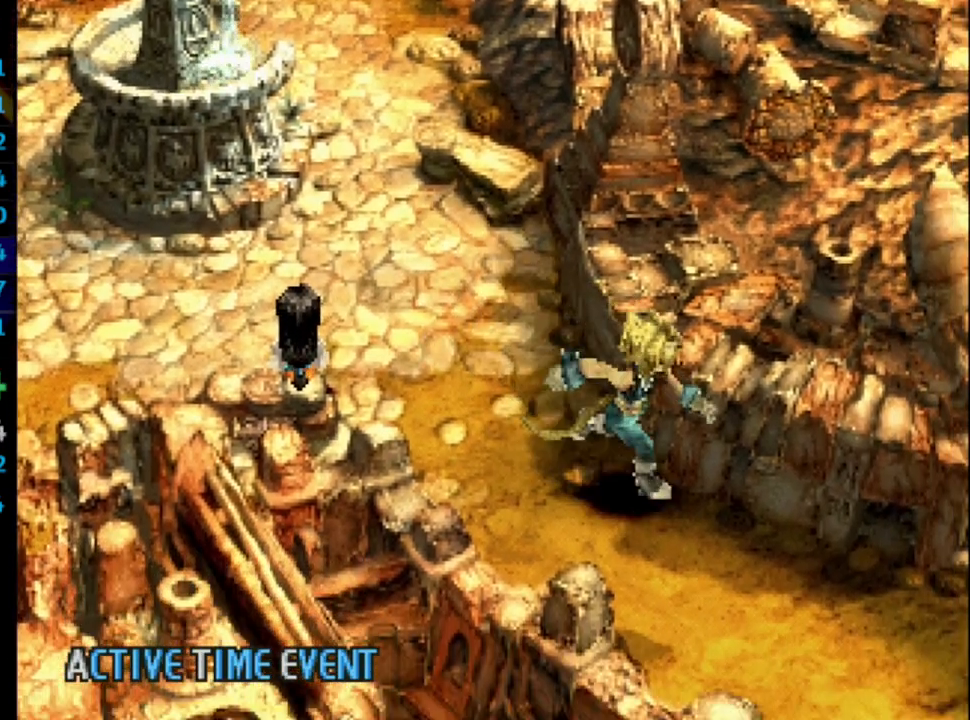
{"buttons": ["DPAD_DOWN", "DPAD_RIGHT"], "left_stick": "center", "right_stick": "center", "events": []}
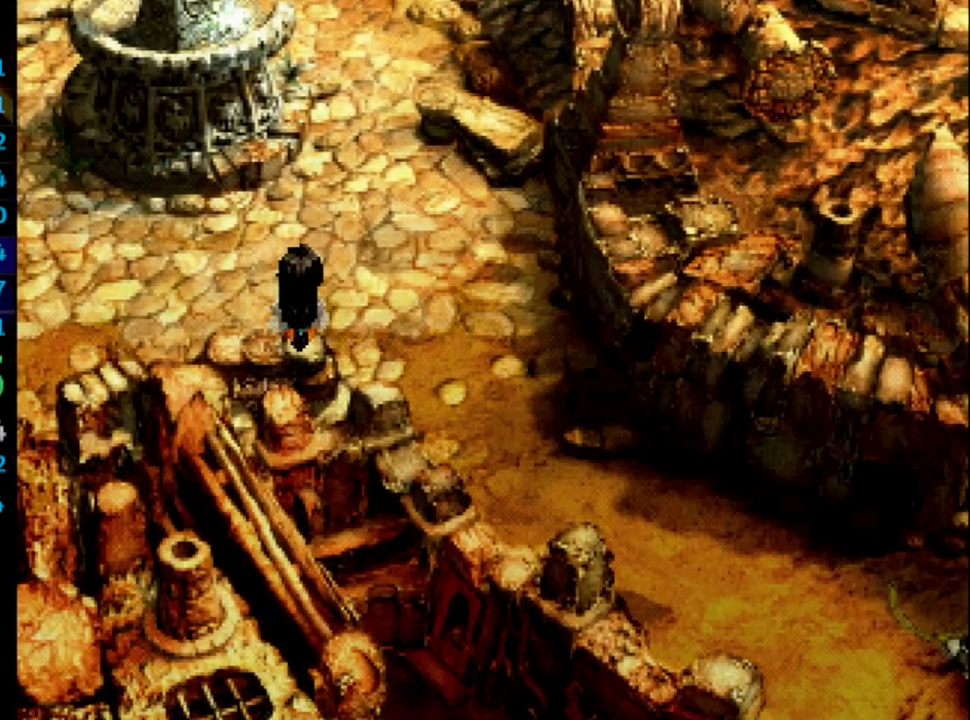
{"buttons": ["DPAD_UP"], "left_stick": "center", "right_stick": "center", "events": [[200, "DPAD_RIGHT", "up"], [233, "DPAD_DOWN", "up"], [317, "DPAD_UP", "down"]]}
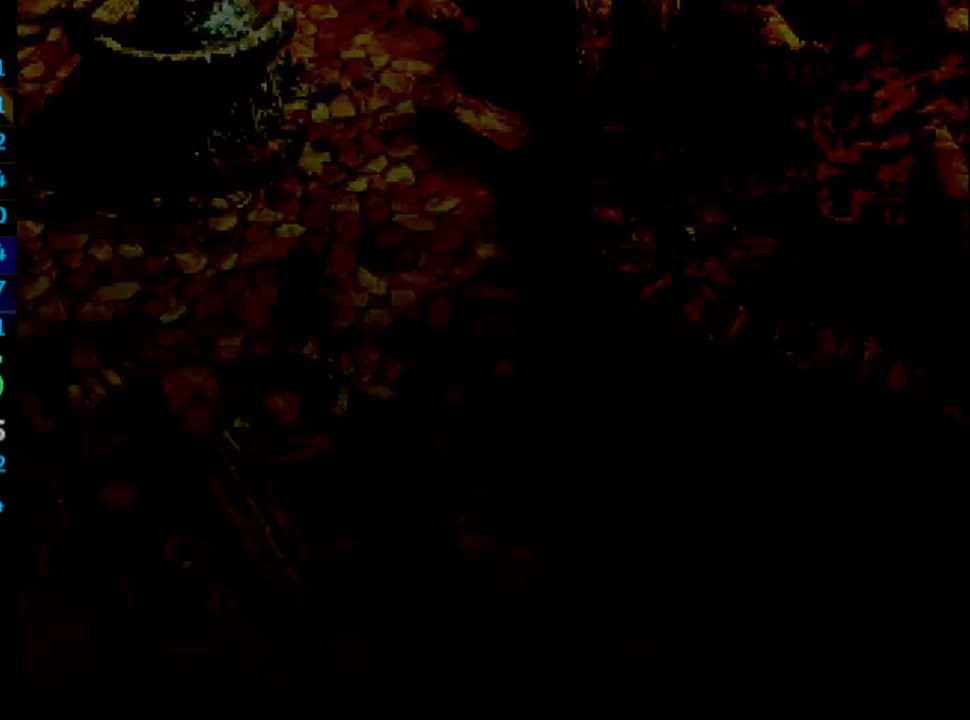
{"buttons": ["DPAD_UP"], "left_stick": "center", "right_stick": "center", "events": []}
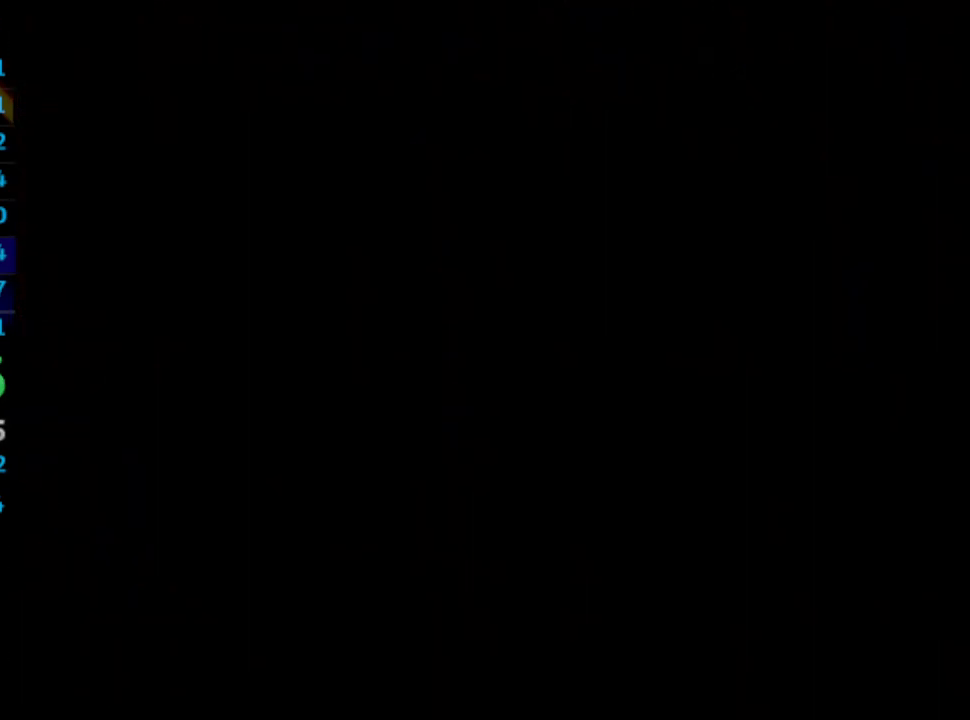
{"buttons": ["DPAD_UP"], "left_stick": "center", "right_stick": "center", "events": []}
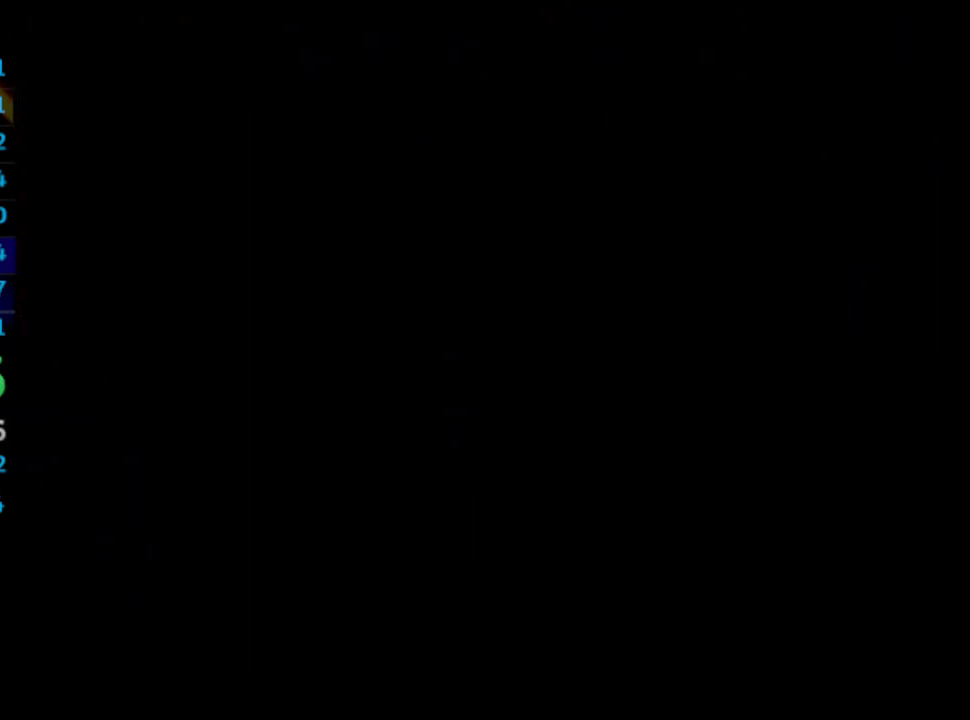
{"buttons": ["DPAD_UP"], "left_stick": "center", "right_stick": "center", "events": []}
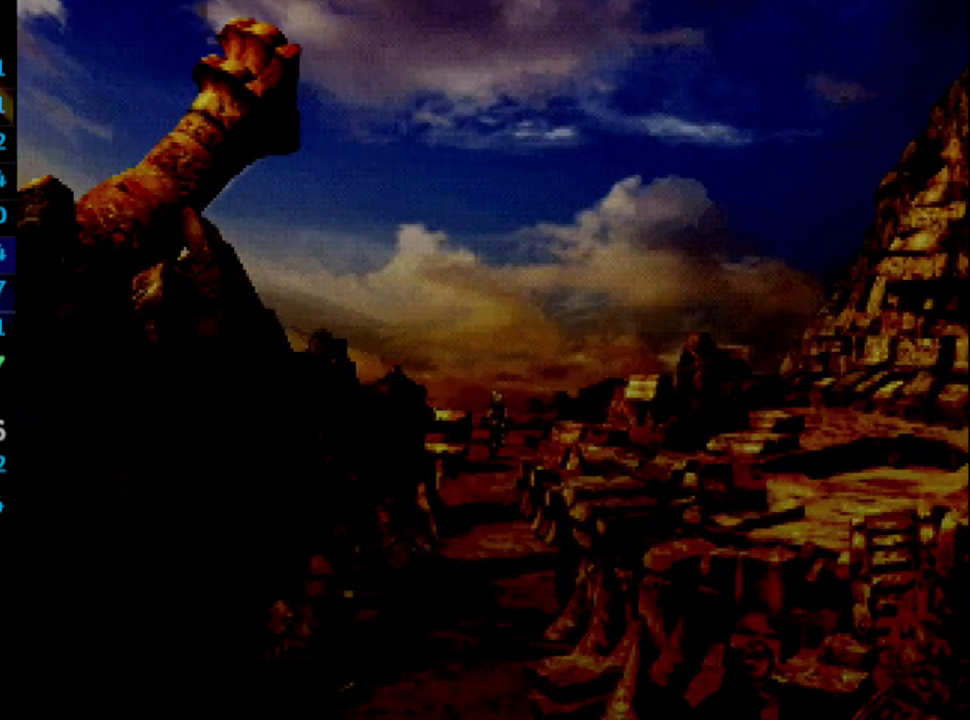
{"buttons": ["CROSS"], "left_stick": "center", "right_stick": "center", "events": [[133, "DPAD_UP", "up"], [483, "CROSS", "down"]]}
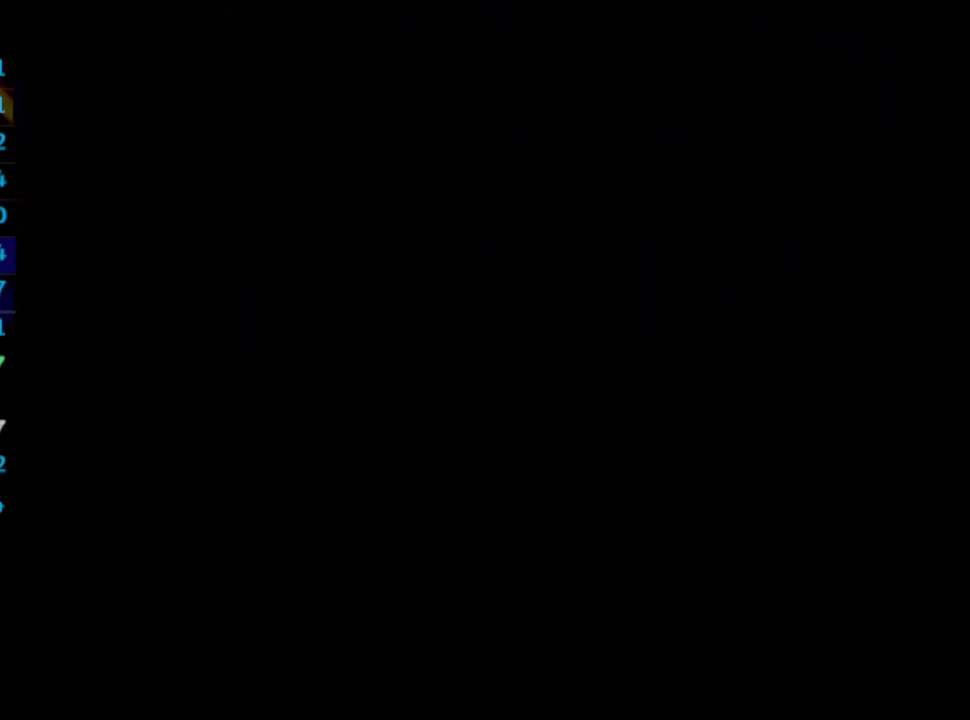
{"buttons": [], "left_stick": "center", "right_stick": "center", "events": [[17, "CROSS", "up"], [17, "SQUARE", "down"], [83, "SQUARE", "up"], [133, "CROSS", "down"], [150, "SQUARE", "down"], [167, "CROSS", "up"], [200, "SQUARE", "up"], [283, "SQUARE", "down"], [333, "CROSS", "down"], [333, "SQUARE", "up"], [383, "CROSS", "up"], [467, "CROSS", "down"], [483, "CROSS", "up"]]}
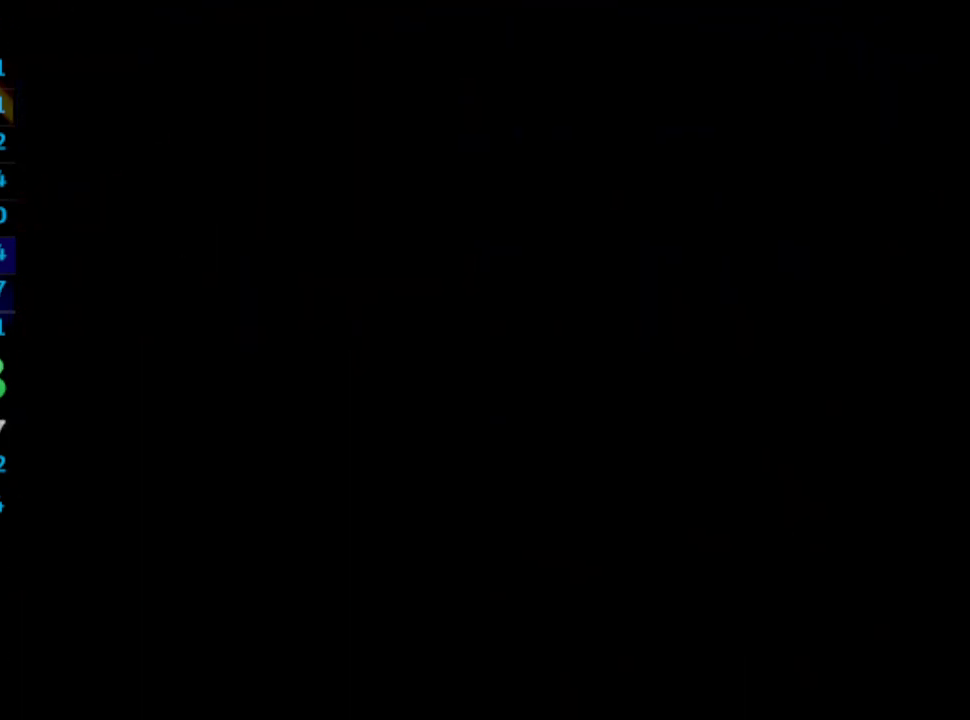
{"buttons": [], "left_stick": "center", "right_stick": "center", "events": [[67, "CROSS", "down"], [100, "CROSS", "up"], [150, "SQUARE", "down"], [167, "CROSS", "down"], [200, "CROSS", "up"], [200, "SQUARE", "up"], [250, "CROSS", "down"], [283, "SQUARE", "down"], [333, "CROSS", "up"], [417, "SQUARE", "up"]]}
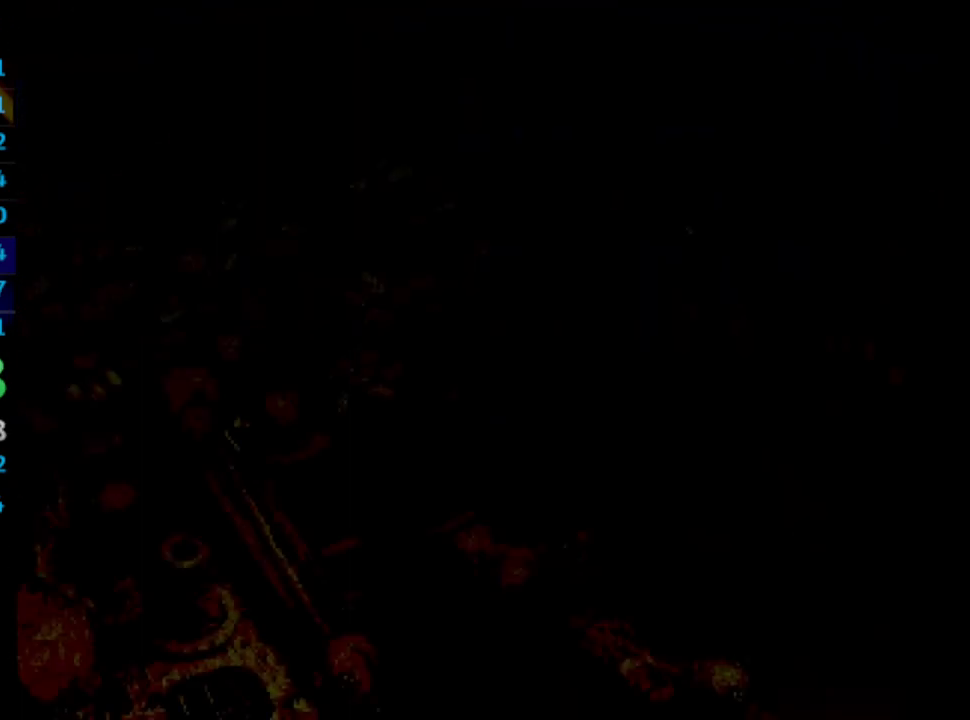
{"buttons": [], "left_stick": "center", "right_stick": "center", "events": [[83, "CROSS", "down"], [133, "CROSS", "up"], [133, "SQUARE", "down"], [167, "SQUARE", "up"], [200, "CROSS", "down"], [217, "CROSS", "up"], [250, "SQUARE", "down"], [300, "SQUARE", "up"], [317, "CROSS", "down"], [350, "CROSS", "up"], [400, "SQUARE", "down"], [417, "CROSS", "down"], [433, "SQUARE", "up"], [450, "CROSS", "up"]]}
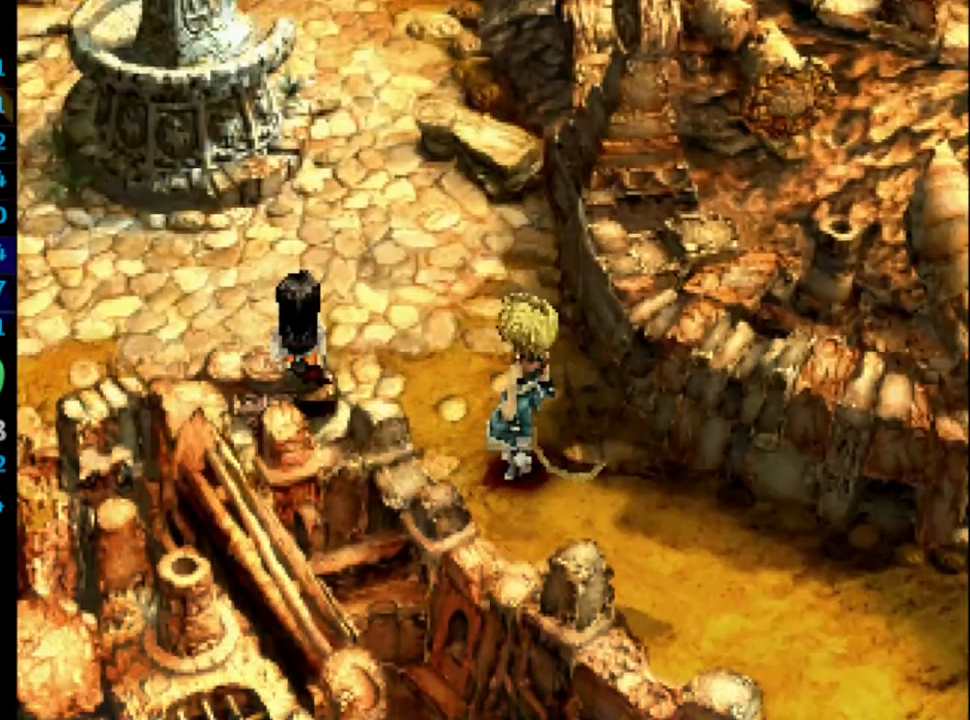
{"buttons": [], "left_stick": "center", "right_stick": "center", "events": [[33, "SQUARE", "down"], [50, "CROSS", "down"], [67, "SQUARE", "up"], [83, "CROSS", "up"], [167, "SQUARE", "down"], [183, "CROSS", "down"], [200, "CROSS", "up"], [200, "SQUARE", "up"], [300, "CROSS", "down"], [300, "SQUARE", "down"], [350, "CROSS", "up"], [367, "SQUARE", "up"], [400, "CROSS", "down"], [433, "CROSS", "up"], [433, "SQUARE", "down"], [483, "SQUARE", "up"]]}
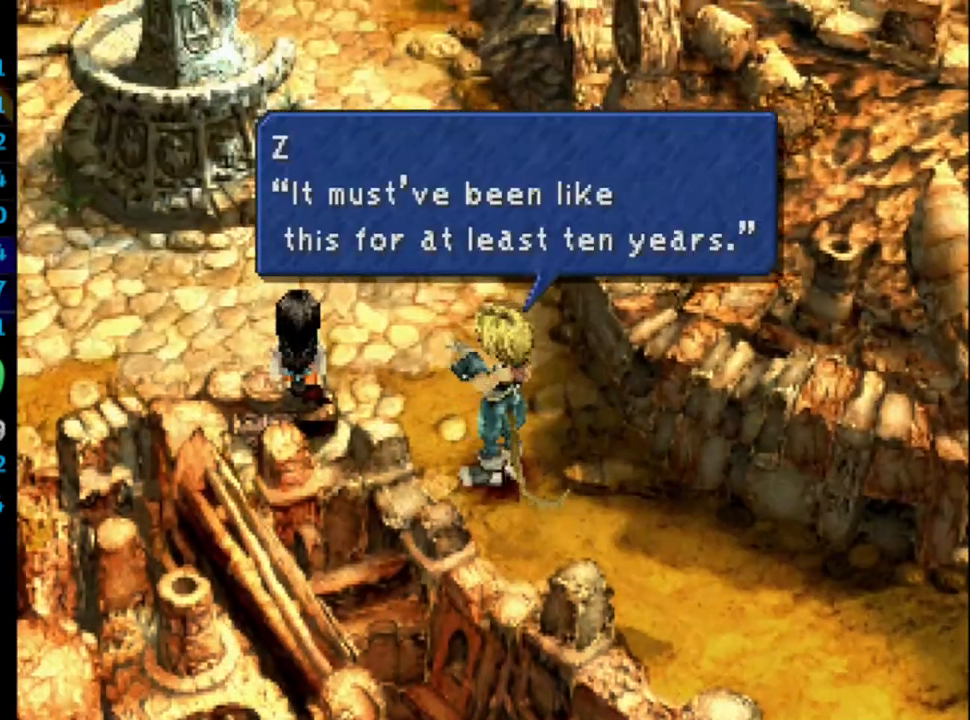
{"buttons": [], "left_stick": "center", "right_stick": "center", "events": [[50, "SQUARE", "down"], [100, "SQUARE", "up"], [133, "CROSS", "down"], [167, "CROSS", "up"], [183, "SQUARE", "down"], [250, "CROSS", "down"], [250, "SQUARE", "up"], [267, "CROSS", "up"], [317, "SQUARE", "down"], [333, "CROSS", "down"], [367, "SQUARE", "up"], [383, "CROSS", "up"], [417, "CROSS", "down"], [450, "SQUARE", "down"], [467, "CROSS", "up"], [467, "SQUARE", "up"]]}
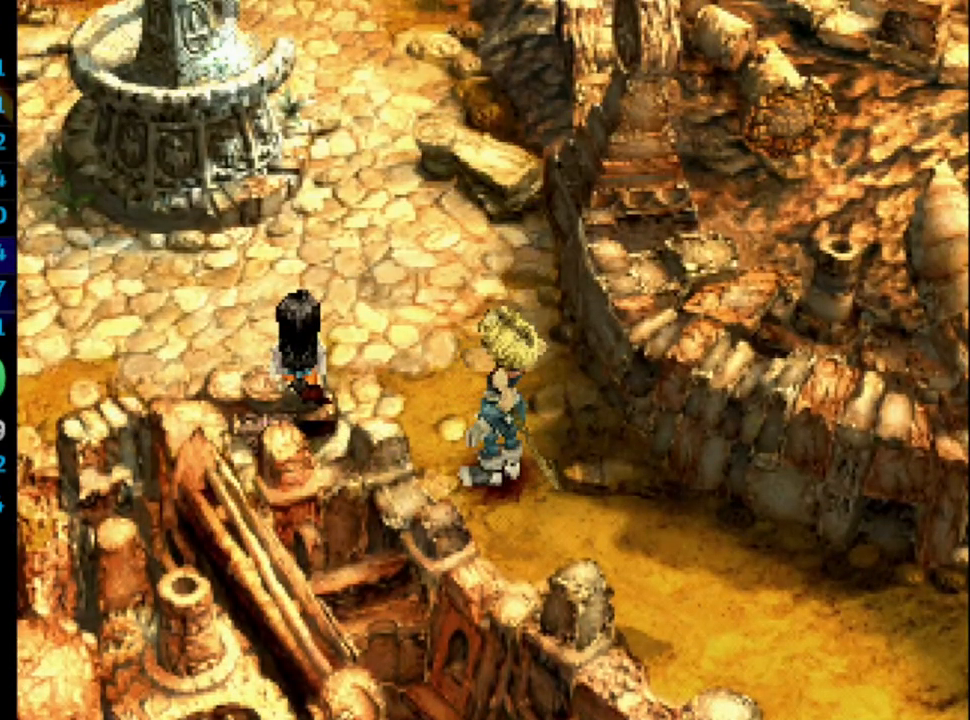
{"buttons": [], "left_stick": "center", "right_stick": "center", "events": [[50, "CROSS", "down"], [67, "SQUARE", "down"], [100, "CROSS", "up"], [100, "SQUARE", "up"], [283, "CROSS", "down"], [317, "CROSS", "up"], [317, "SQUARE", "down"], [383, "CROSS", "down"], [383, "SQUARE", "up"], [433, "CROSS", "up"], [433, "SQUARE", "down"], [483, "SQUARE", "up"]]}
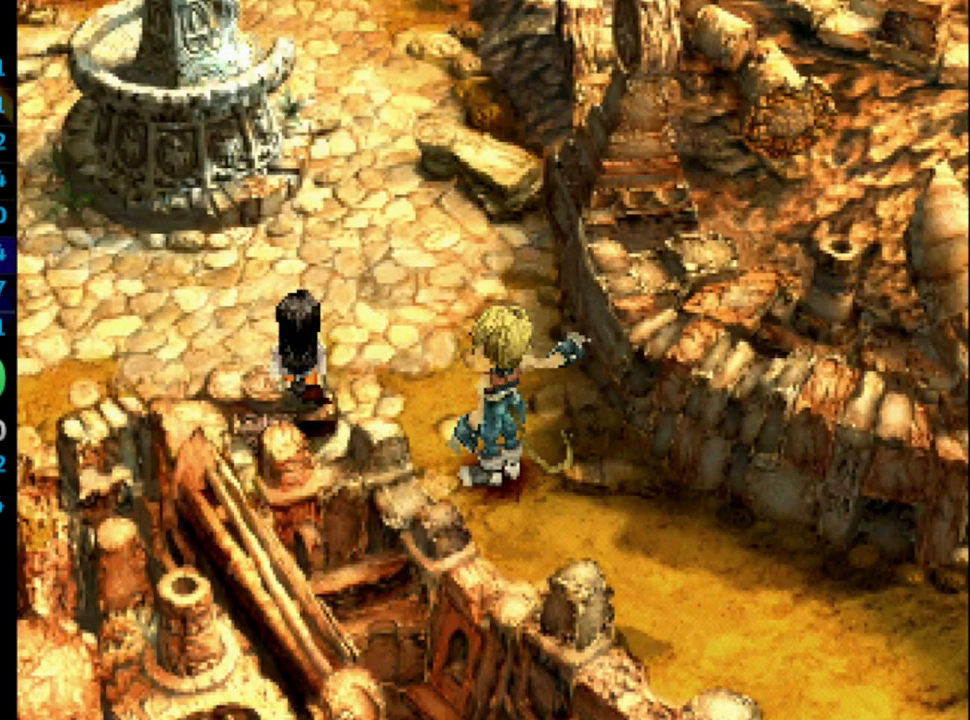
{"buttons": ["CROSS", "SQUARE"], "left_stick": "center", "right_stick": "center", "events": [[33, "SQUARE", "down"], [100, "CROSS", "down"], [117, "SQUARE", "up"], [150, "CROSS", "up"], [183, "SQUARE", "down"], [250, "CROSS", "down"], [250, "SQUARE", "up"], [267, "CROSS", "up"], [350, "SQUARE", "down"], [400, "SQUARE", "up"], [467, "CROSS", "down"], [467, "SQUARE", "down"]]}
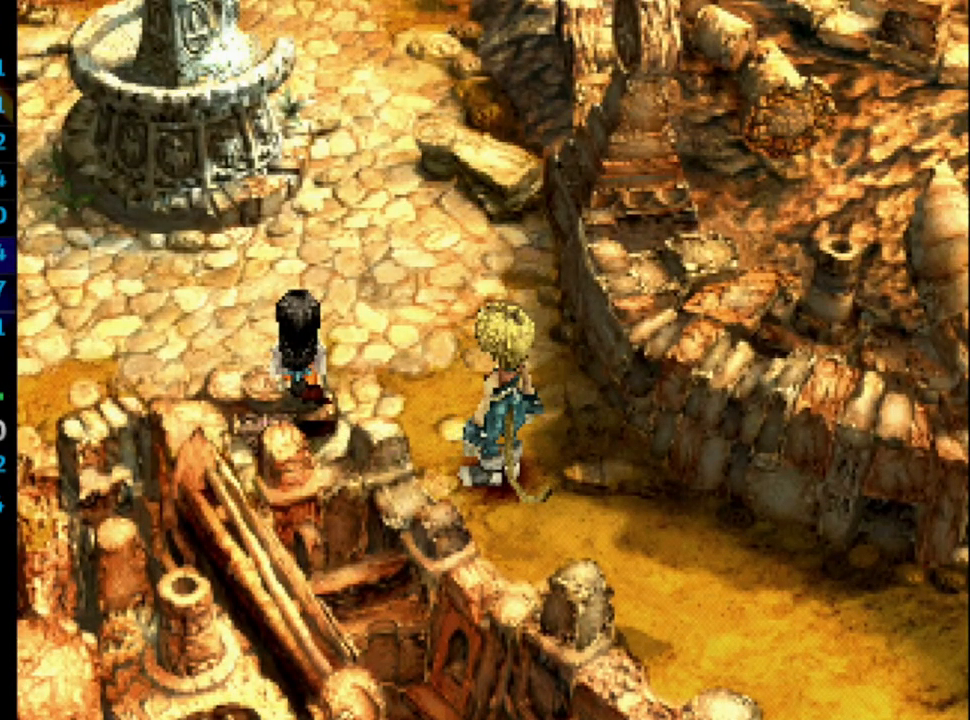
{"buttons": [], "left_stick": "center", "right_stick": "center", "events": [[17, "CROSS", "up"], [17, "SQUARE", "up"], [100, "CROSS", "down"], [100, "SQUARE", "down"], [167, "CROSS", "up"], [183, "SQUARE", "up"], [267, "SQUARE", "down"], [317, "SQUARE", "up"], [333, "CROSS", "down"], [367, "CROSS", "up"], [400, "SQUARE", "down"], [450, "CROSS", "down"], [450, "SQUARE", "up"], [483, "CROSS", "up"]]}
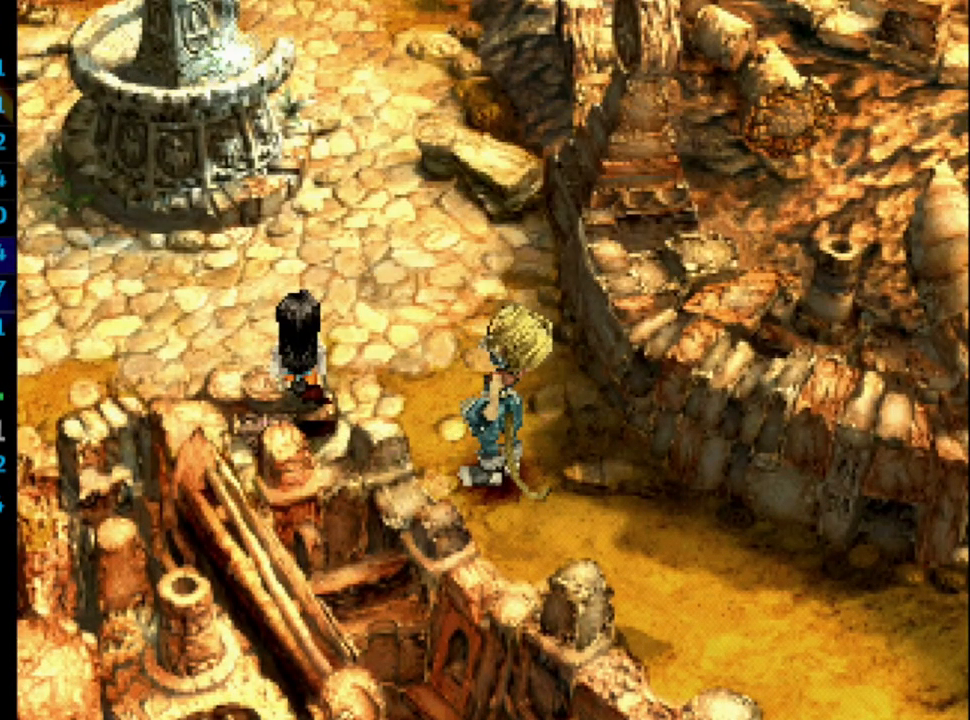
{"buttons": [], "left_stick": "center", "right_stick": "center", "events": [[33, "SQUARE", "down"], [67, "CROSS", "down"], [100, "CROSS", "up"], [167, "CROSS", "down"], [200, "SQUARE", "up"], [267, "CROSS", "up"], [383, "CROSS", "down"], [383, "SQUARE", "down"], [433, "CROSS", "up"], [433, "SQUARE", "up"]]}
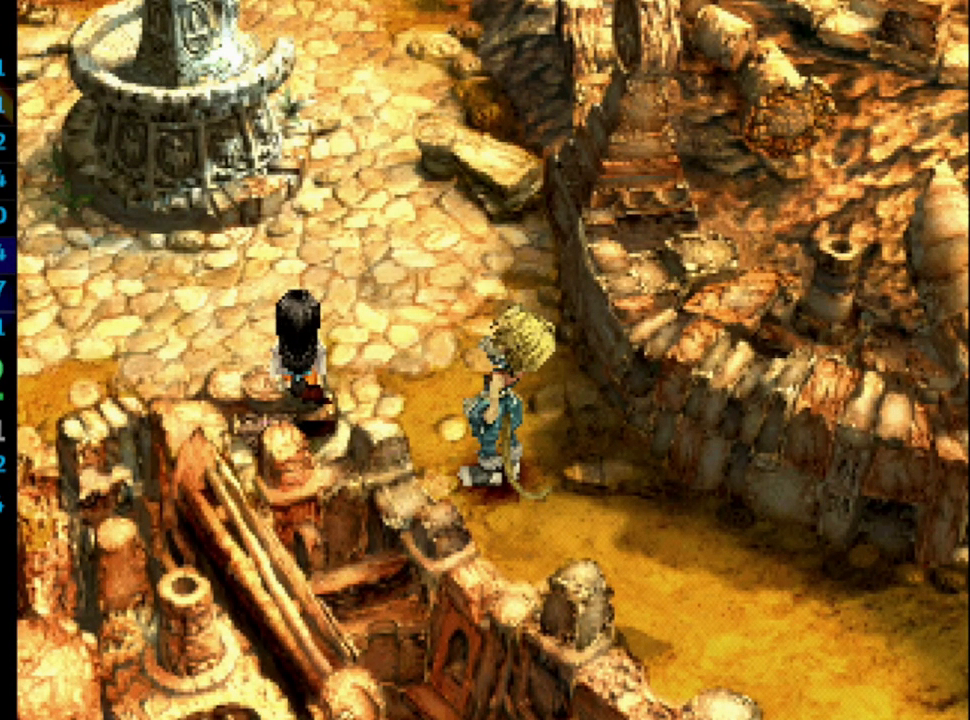
{"buttons": ["CROSS"], "left_stick": "center", "right_stick": "center", "events": [[17, "CROSS", "down"], [17, "SQUARE", "down"], [33, "SQUARE", "up"], [50, "CROSS", "up"], [133, "SQUARE", "down"], [167, "SQUARE", "up"], [217, "CROSS", "down"], [250, "SQUARE", "down"], [267, "CROSS", "up"], [300, "SQUARE", "up"], [367, "CROSS", "down"], [417, "CROSS", "up"], [417, "SQUARE", "down"], [450, "SQUARE", "up"], [483, "CROSS", "down"]]}
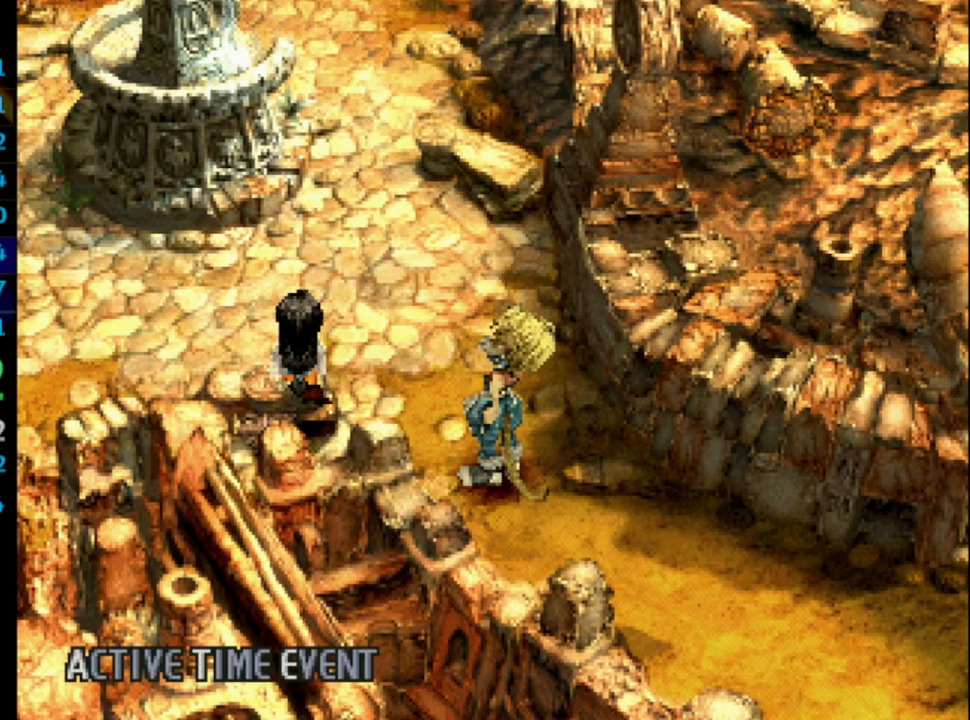
{"buttons": [], "left_stick": "center", "right_stick": "center", "events": [[17, "CROSS", "up"], [50, "SQUARE", "down"], [83, "SQUARE", "up"], [117, "CROSS", "down"], [133, "CROSS", "up"], [167, "SQUARE", "down"], [217, "SQUARE", "up"], [233, "CROSS", "down"], [267, "CROSS", "up"], [333, "SQUARE", "down"], [367, "CROSS", "down"], [367, "SQUARE", "up"], [400, "CROSS", "up"], [450, "SQUARE", "down"], [467, "CROSS", "down"], [500, "CROSS", "up"], [500, "SQUARE", "up"]]}